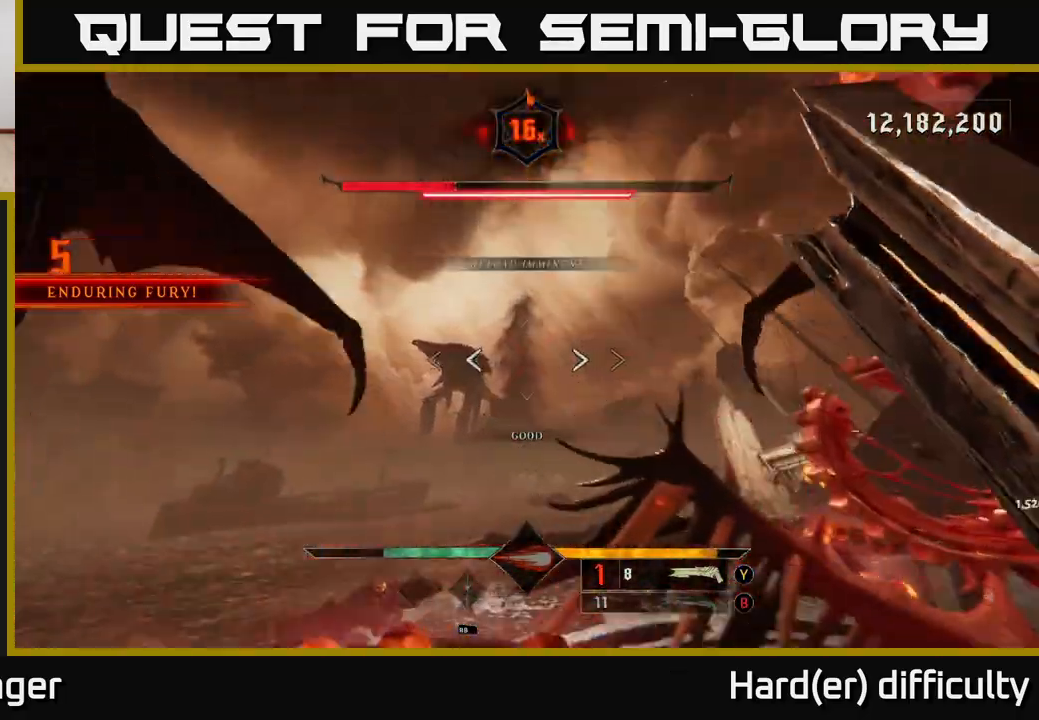
Gameplay with a controller (Xbox layout); each line is a JSON object with the inputs held at the frame after it. "events" lists button and stick changes between this image and that frame as [ms after this image, input, new state], when the widget could be followed in between.
{"buttons": ["L2"], "left_stick": "up-left", "right_stick": "right", "events": [[67, "right_stick", "right"], [133, "L2", "down"], [167, "L2", "up"], [417, "L2", "down"]]}
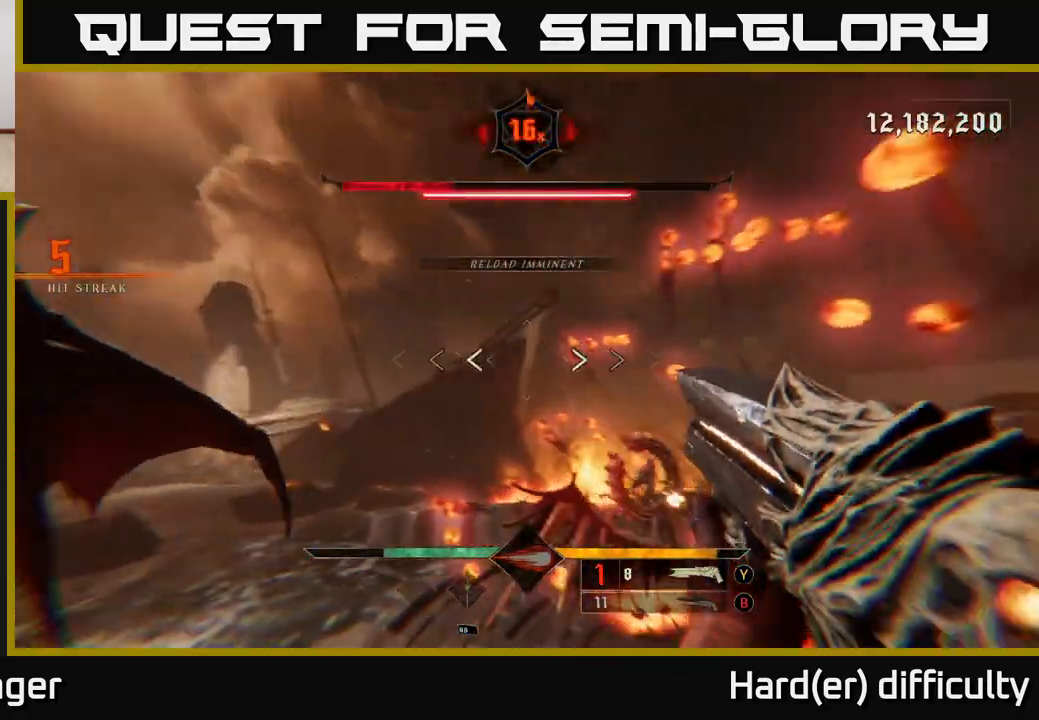
{"buttons": ["L2"], "left_stick": "up", "right_stick": "center", "events": [[50, "right_stick", "down-right"], [67, "L2", "up"], [167, "left_stick", "up"], [233, "right_stick", "center"], [317, "A", "down"], [350, "X", "down"], [433, "L2", "down"], [467, "X", "up"], [500, "A", "up"]]}
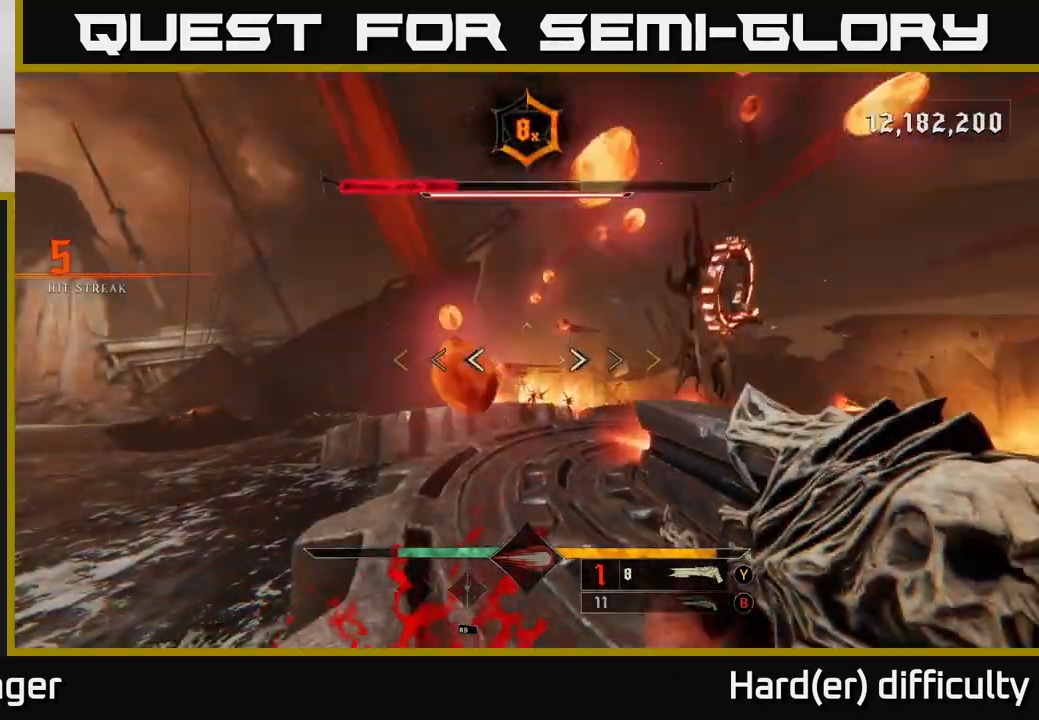
{"buttons": ["A"], "left_stick": "up-left", "right_stick": "center", "events": [[67, "L2", "up"], [300, "A", "down"], [400, "left_stick", "up-left"], [433, "A", "up"], [483, "A", "down"]]}
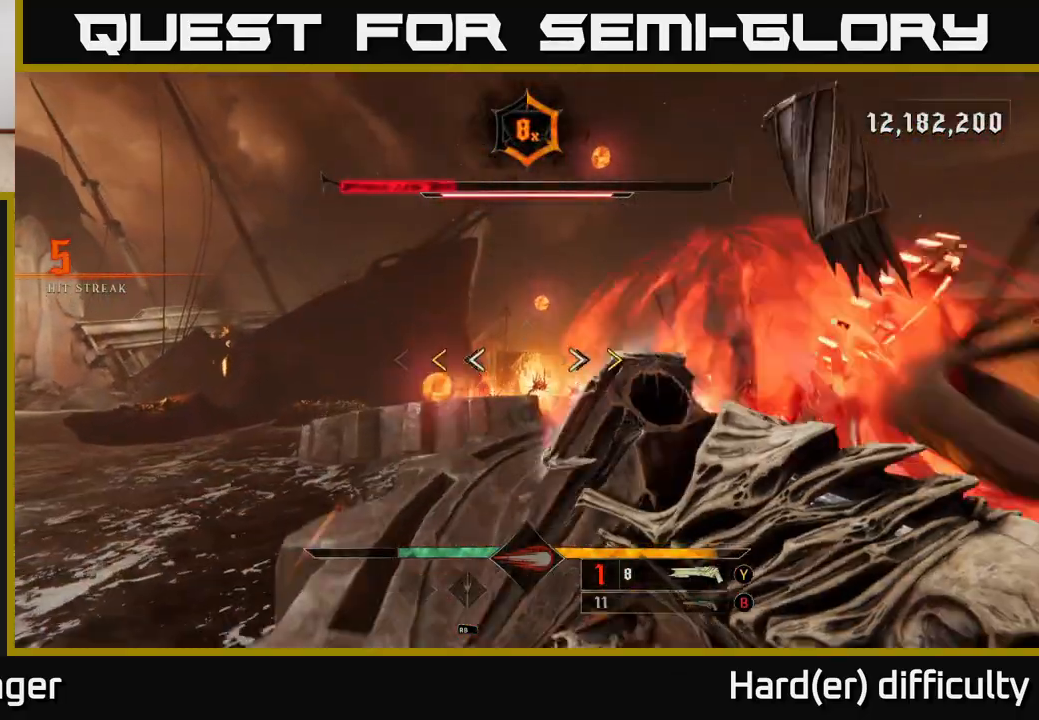
{"buttons": ["L2"], "left_stick": "up-right", "right_stick": "center", "events": [[217, "left_stick", "up"], [233, "A", "up"], [333, "A", "down"], [333, "X", "down"], [350, "A", "up"], [433, "L2", "down"], [450, "X", "up"], [450, "left_stick", "up-right"]]}
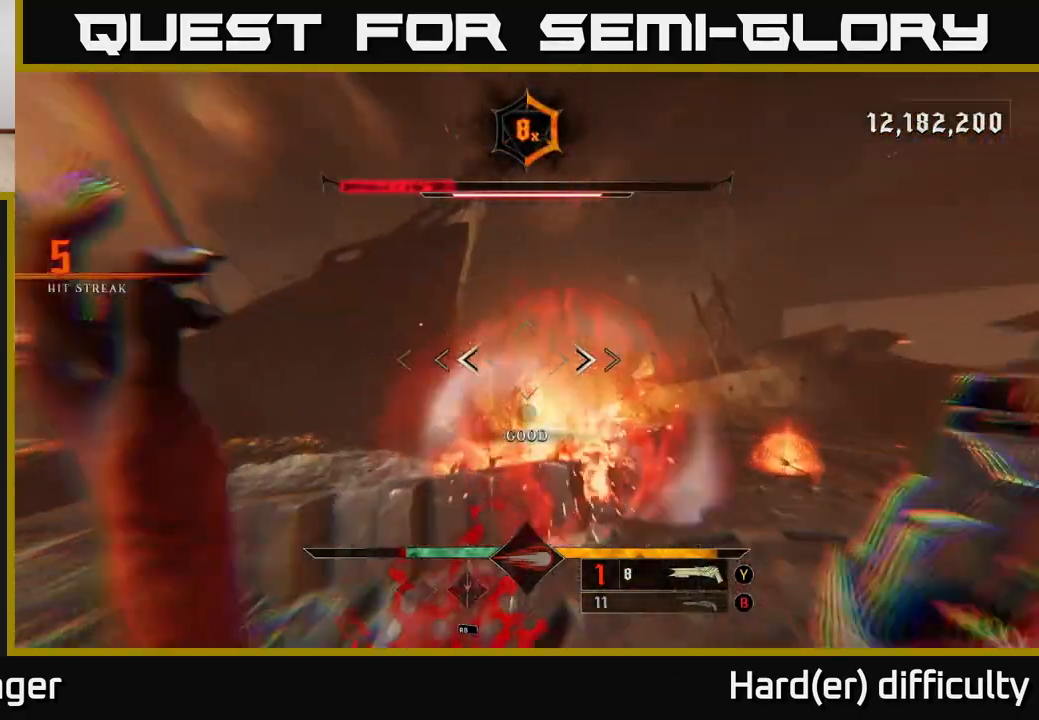
{"buttons": [], "left_stick": "left", "right_stick": "center", "events": [[83, "L2", "up"], [150, "right_stick", "right"], [267, "left_stick", "center"], [383, "left_stick", "left"], [383, "right_stick", "center"]]}
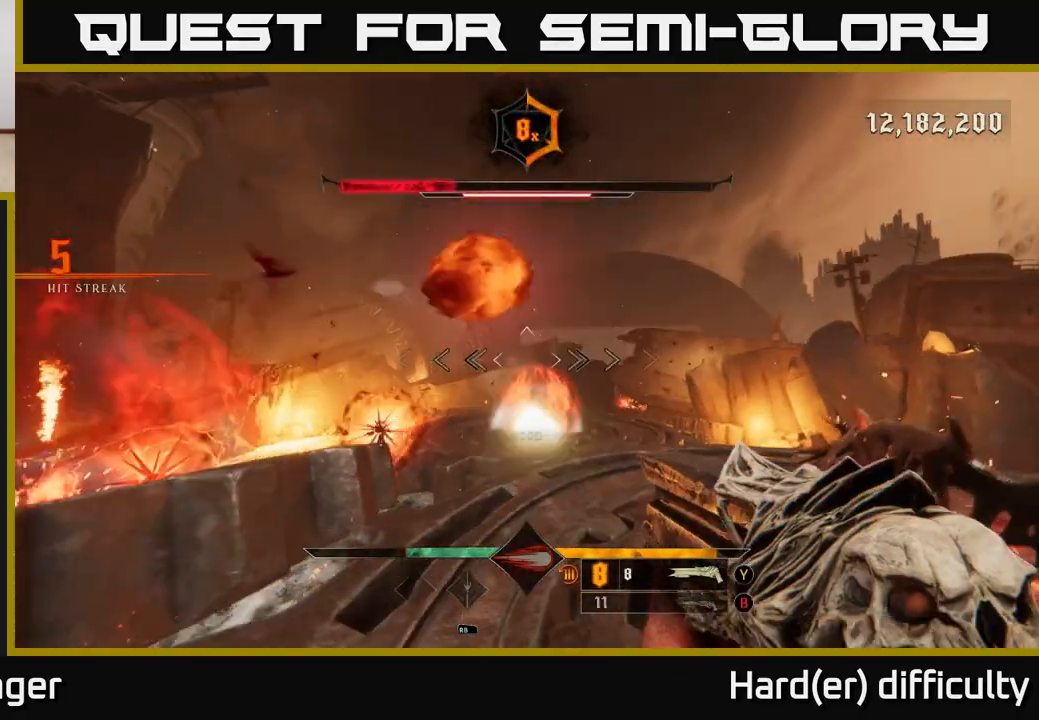
{"buttons": ["A", "L2"], "left_stick": "up-right", "right_stick": "center", "events": [[67, "left_stick", "up-left"], [267, "A", "down"], [333, "left_stick", "up-right"], [367, "A", "up"], [433, "A", "down"], [467, "L2", "down"]]}
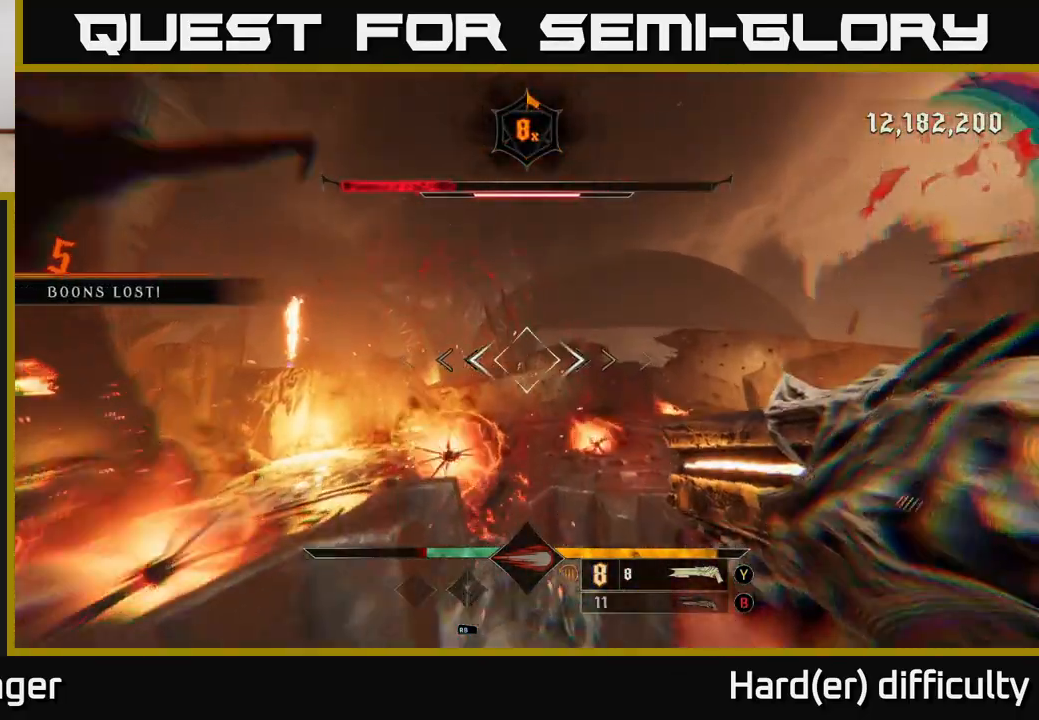
{"buttons": ["A"], "left_stick": "up-right", "right_stick": "center", "events": [[33, "A", "up"], [67, "left_stick", "up-left"], [100, "L2", "up"], [417, "left_stick", "up-right"], [500, "A", "down"]]}
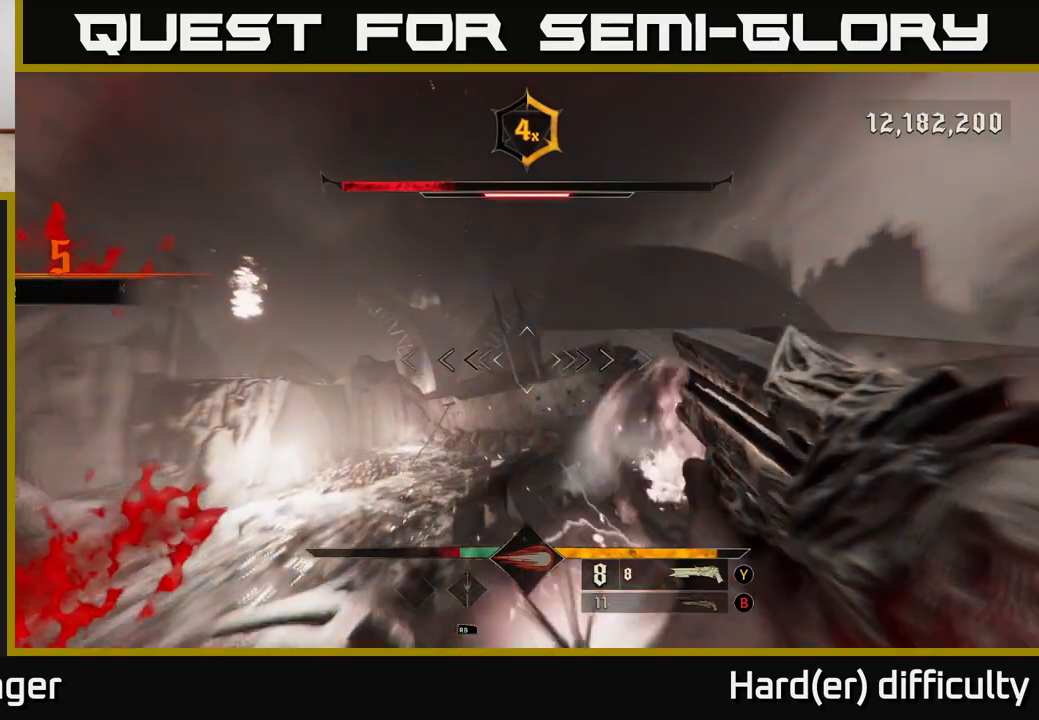
{"buttons": [], "left_stick": "up-right", "right_stick": "right", "events": [[100, "left_stick", "up-left"], [117, "A", "up"], [233, "L2", "down"], [250, "left_stick", "up-right"], [333, "right_stick", "right"], [350, "L2", "up"]]}
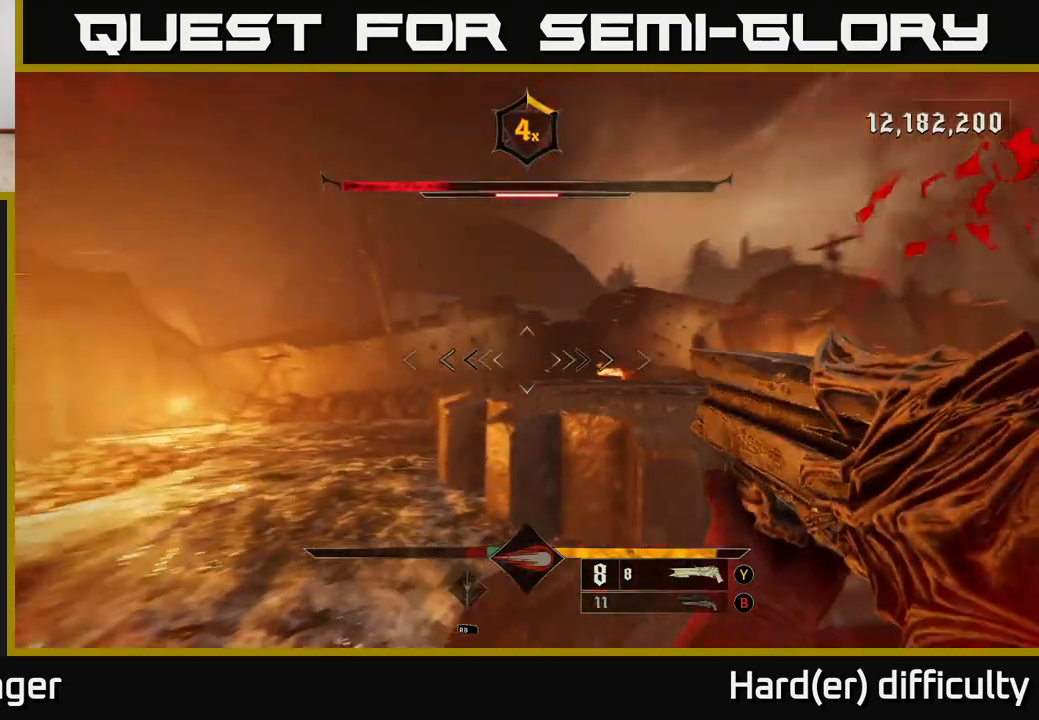
{"buttons": [], "left_stick": "up", "right_stick": "center", "events": [[117, "right_stick", "center"], [150, "A", "down"], [167, "L2", "down"], [267, "A", "up"], [283, "L2", "up"], [333, "A", "down"], [467, "A", "up"], [500, "left_stick", "up"]]}
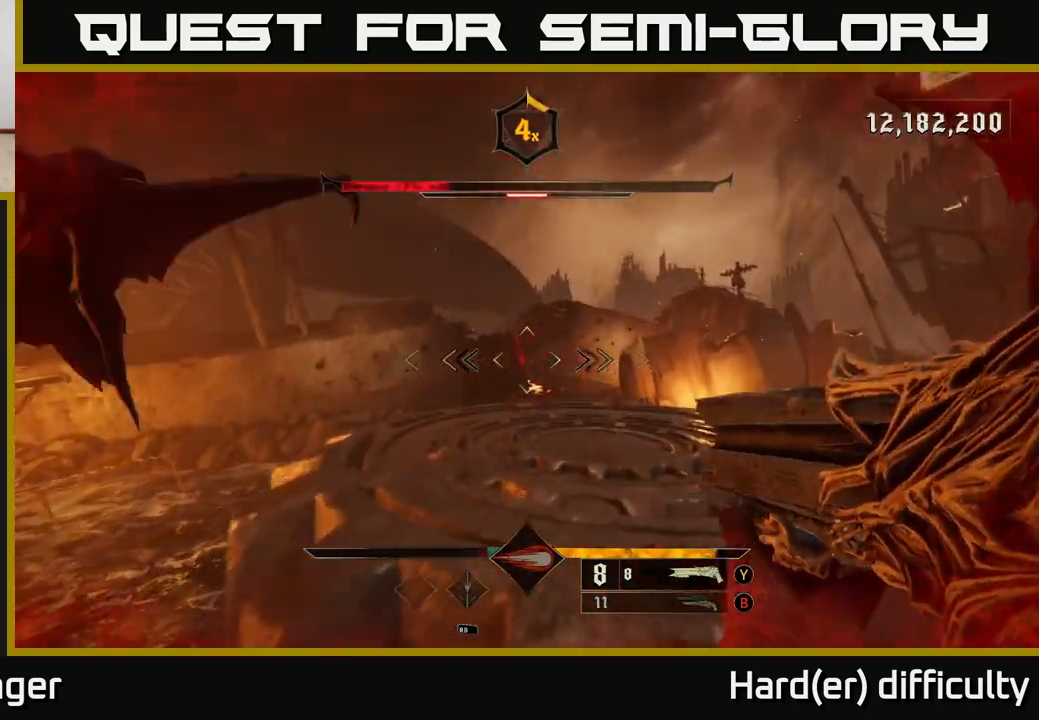
{"buttons": [], "left_stick": "left", "right_stick": "right", "events": [[200, "right_stick", "right"], [217, "left_stick", "up-left"], [350, "left_stick", "left"]]}
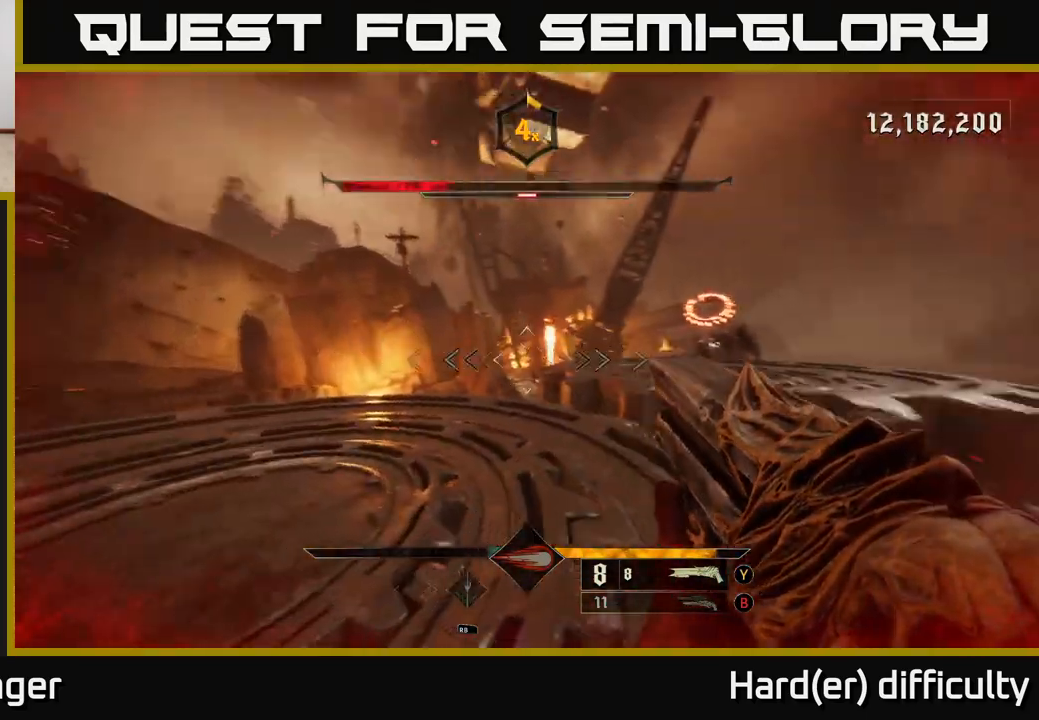
{"buttons": [], "left_stick": "left", "right_stick": "right", "events": [[17, "right_stick", "down-right"], [83, "left_stick", "up-left"], [133, "right_stick", "right"], [467, "left_stick", "left"]]}
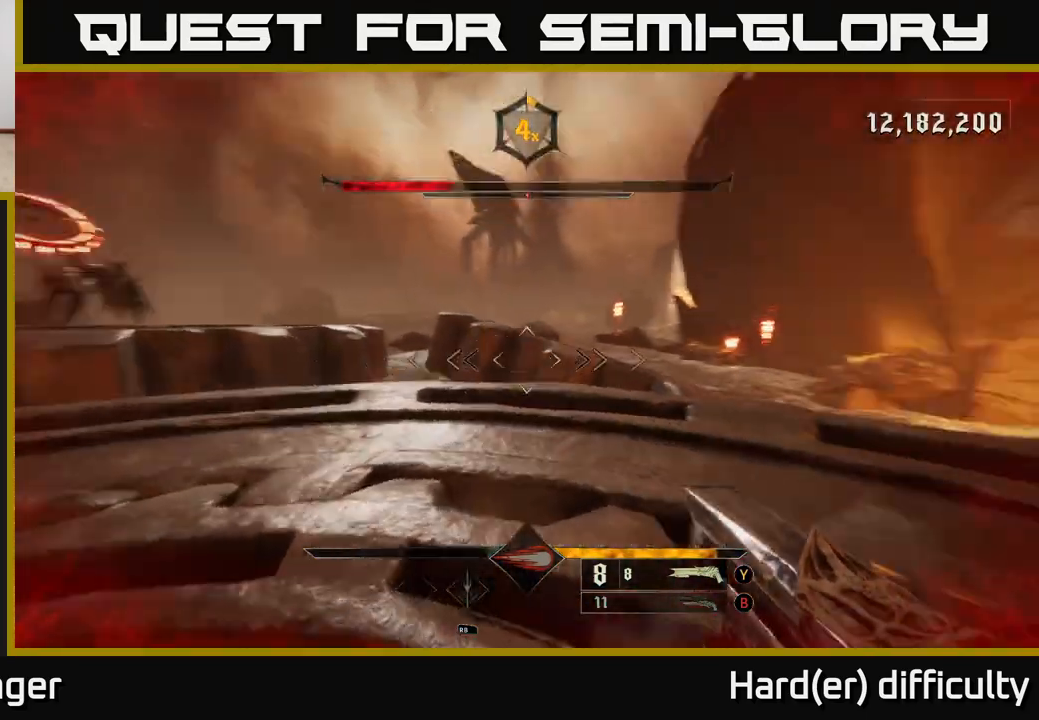
{"buttons": [], "left_stick": "up", "right_stick": "center", "events": [[17, "left_stick", "down-left"], [117, "left_stick", "center"], [167, "left_stick", "up"], [350, "right_stick", "center"]]}
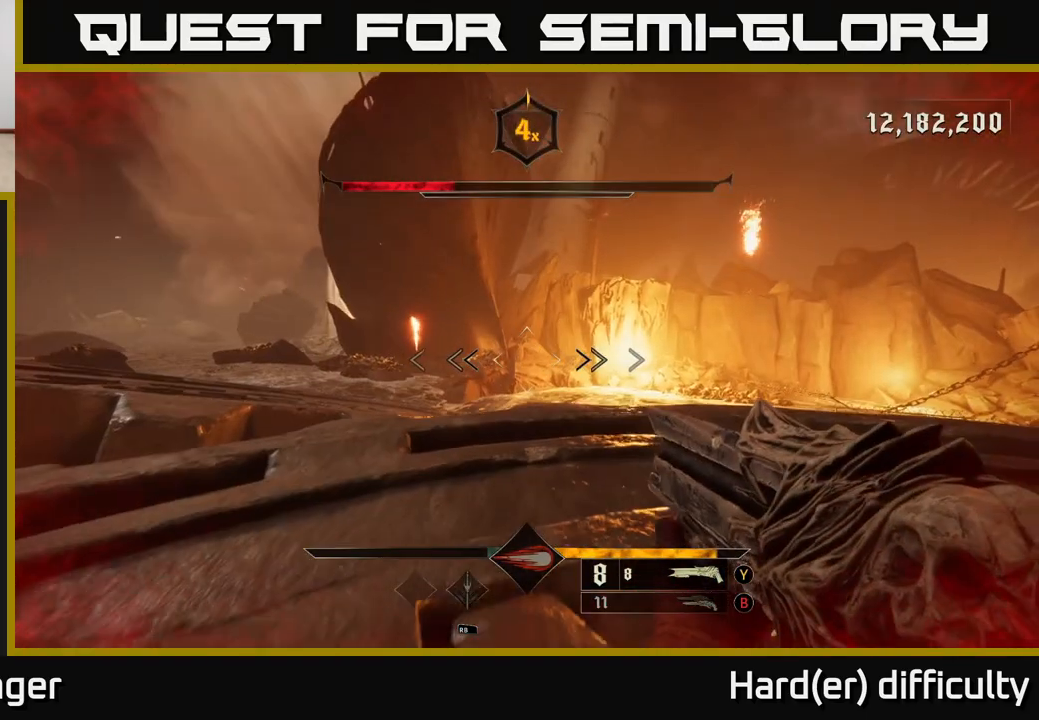
{"buttons": [], "left_stick": "up", "right_stick": "right", "events": [[117, "A", "down"], [233, "left_stick", "up-left"], [267, "A", "up"], [350, "left_stick", "up"], [417, "right_stick", "right"]]}
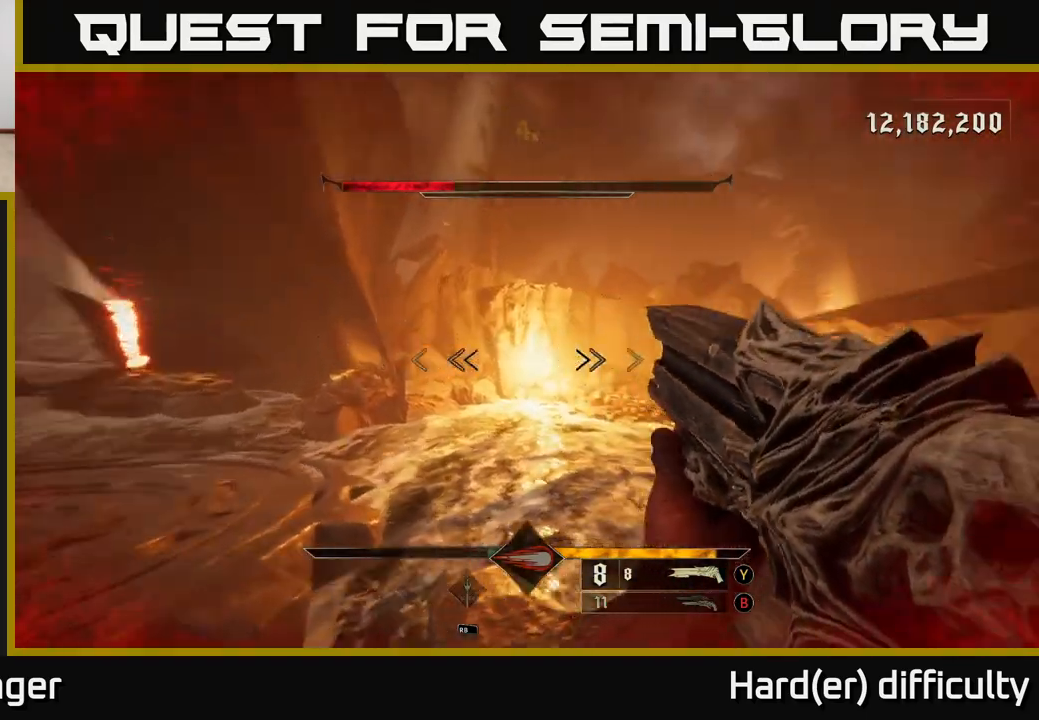
{"buttons": [], "left_stick": "up-right", "right_stick": "center", "events": [[67, "left_stick", "left"], [200, "left_stick", "right"], [350, "right_stick", "center"], [367, "A", "down"], [417, "left_stick", "up-right"], [467, "A", "up"]]}
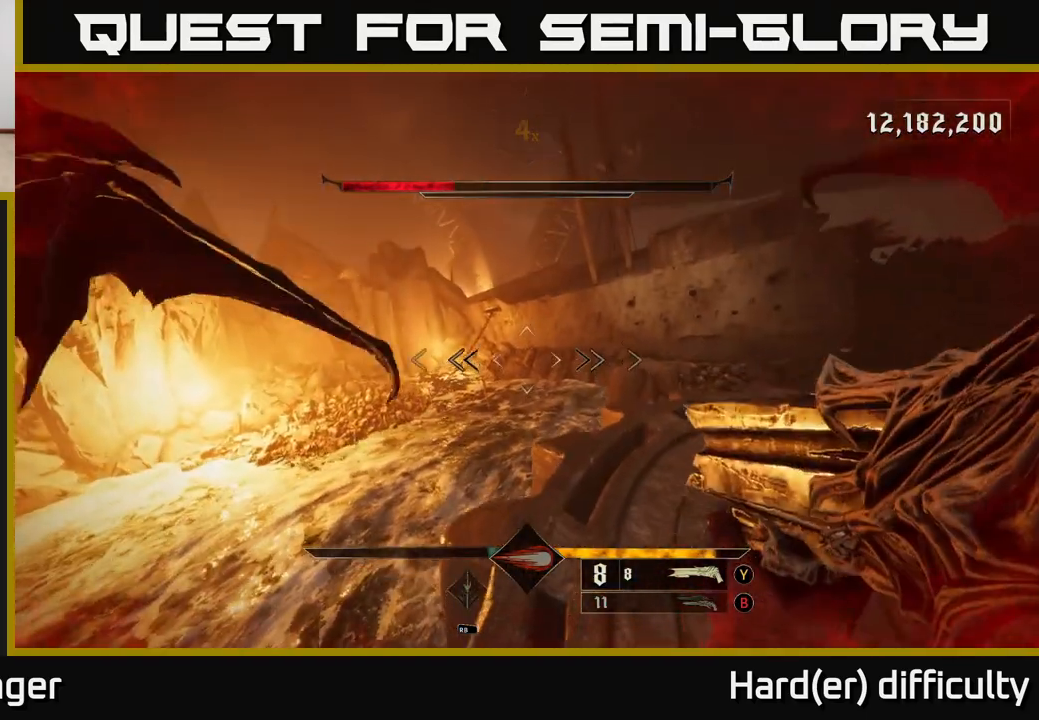
{"buttons": [], "left_stick": "up", "right_stick": "right", "events": [[117, "right_stick", "right"], [183, "L2", "down"], [300, "L2", "up"], [433, "left_stick", "up"]]}
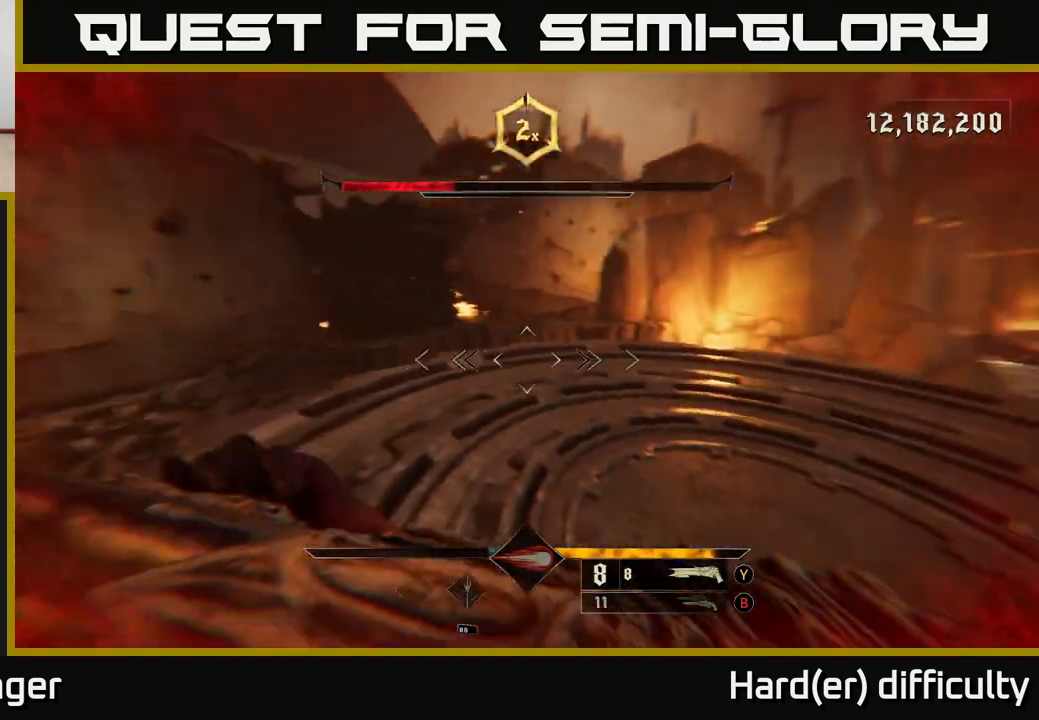
{"buttons": [], "left_stick": "up-left", "right_stick": "right", "events": [[117, "left_stick", "up-left"]]}
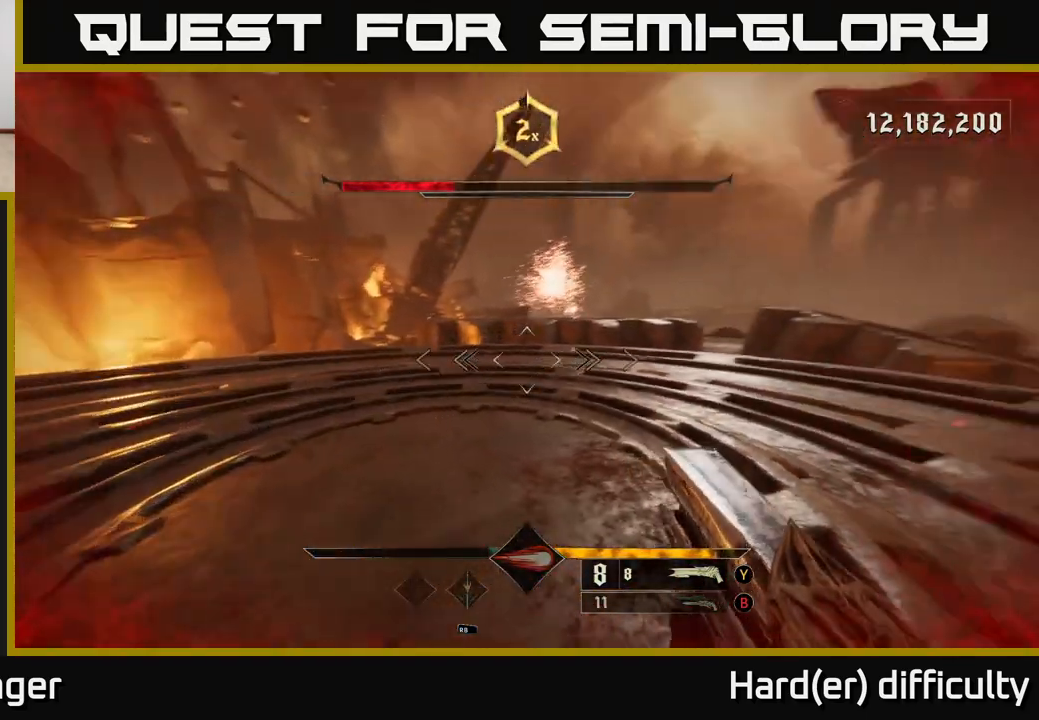
{"buttons": [], "left_stick": "left", "right_stick": "center", "events": [[200, "left_stick", "left"], [250, "right_stick", "up-right"], [383, "right_stick", "center"]]}
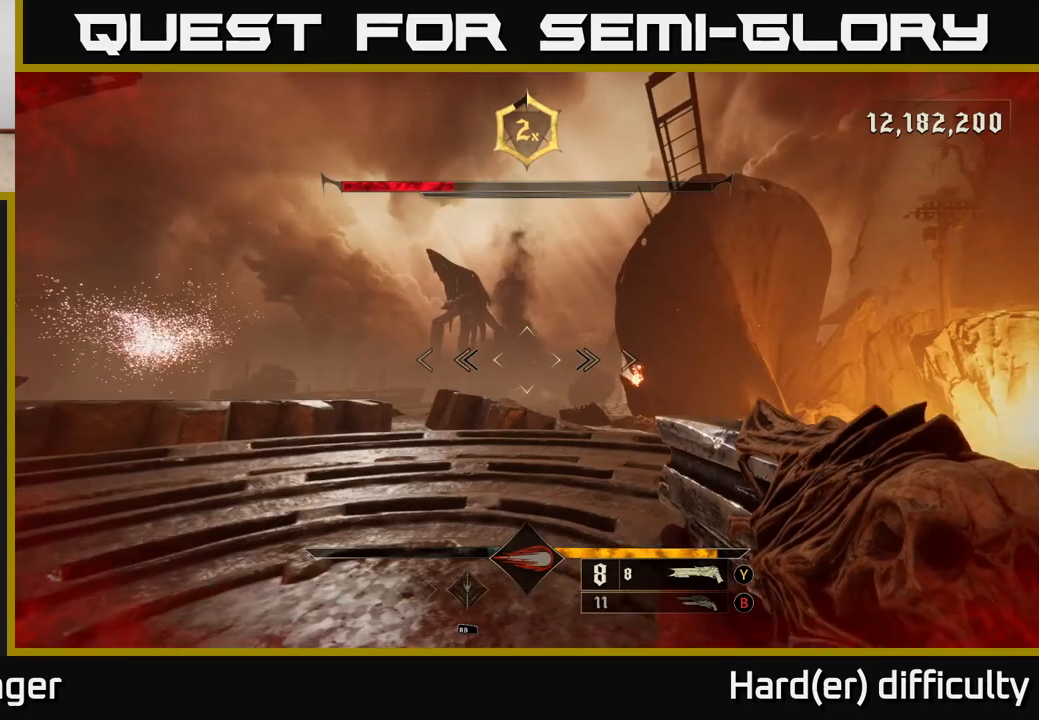
{"buttons": [], "left_stick": "right", "right_stick": "center", "events": [[117, "B", "down"], [267, "B", "up"], [300, "left_stick", "up-right"], [450, "left_stick", "right"]]}
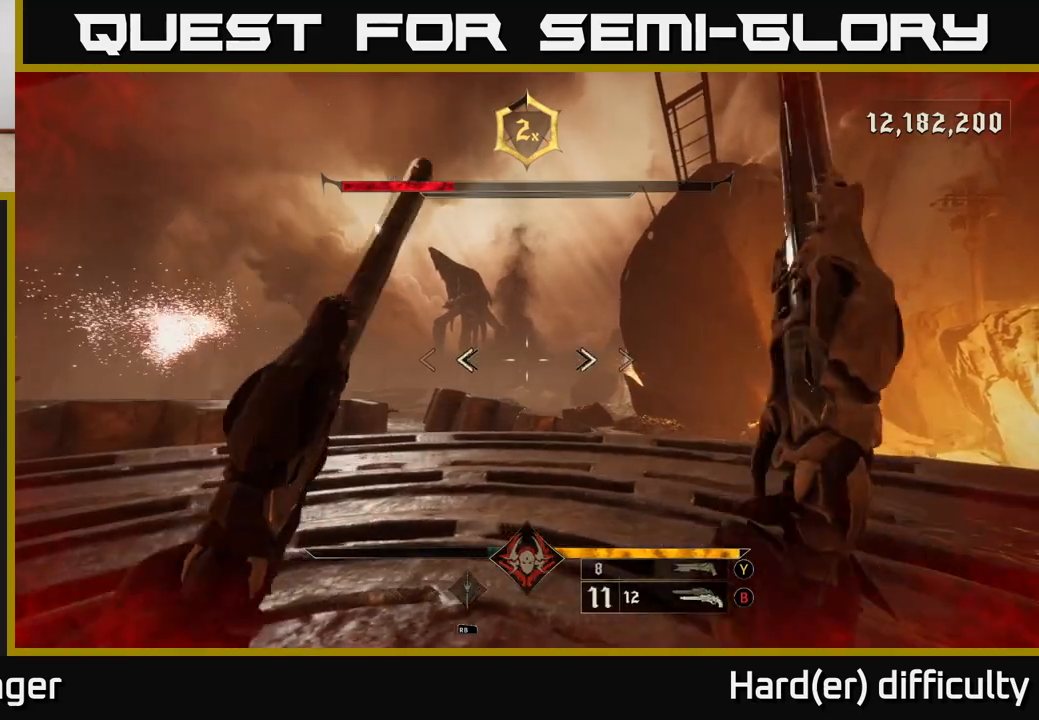
{"buttons": [], "left_stick": "up-right", "right_stick": "center", "events": [[50, "right_stick", "left"], [267, "left_stick", "up-right"], [450, "right_stick", "center"]]}
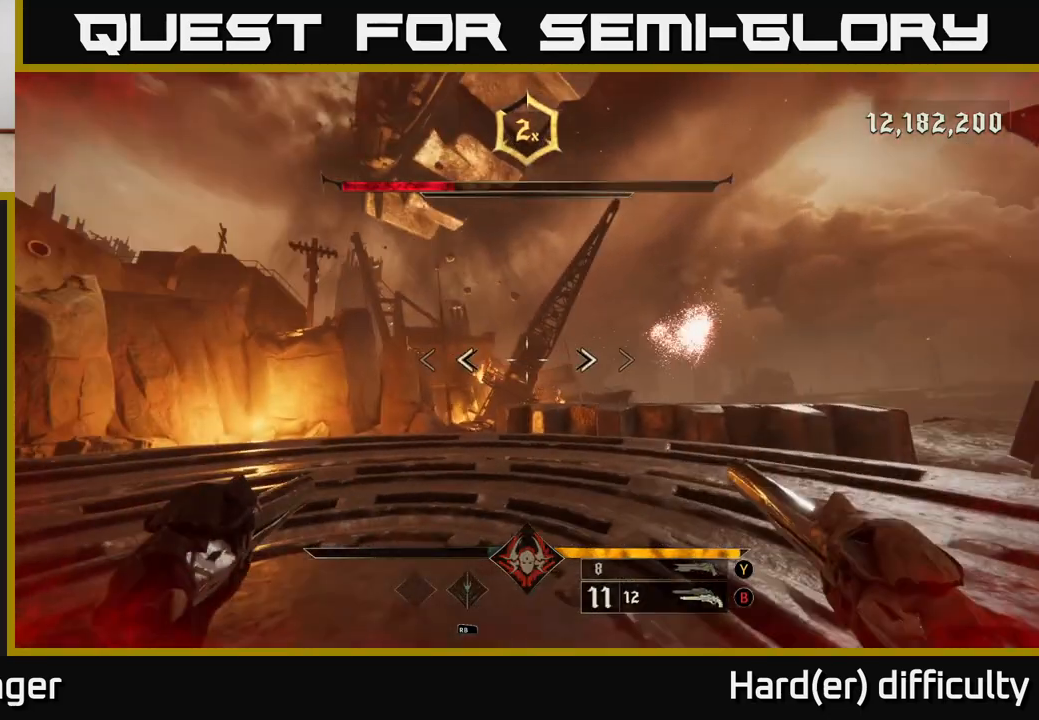
{"buttons": [], "left_stick": "up-right", "right_stick": "right", "events": [[483, "right_stick", "right"]]}
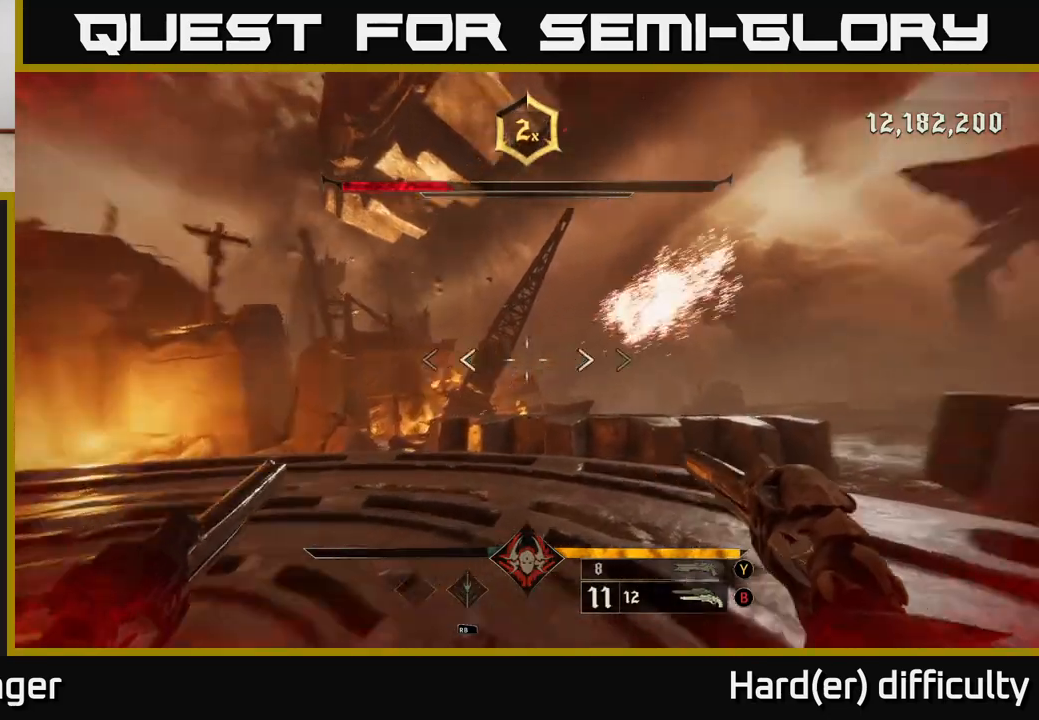
{"buttons": [], "left_stick": "down-left", "right_stick": "center", "events": [[17, "right_stick", "up-right"], [33, "left_stick", "up"], [133, "left_stick", "up-left"], [267, "right_stick", "center"], [300, "left_stick", "left"], [450, "left_stick", "down-left"]]}
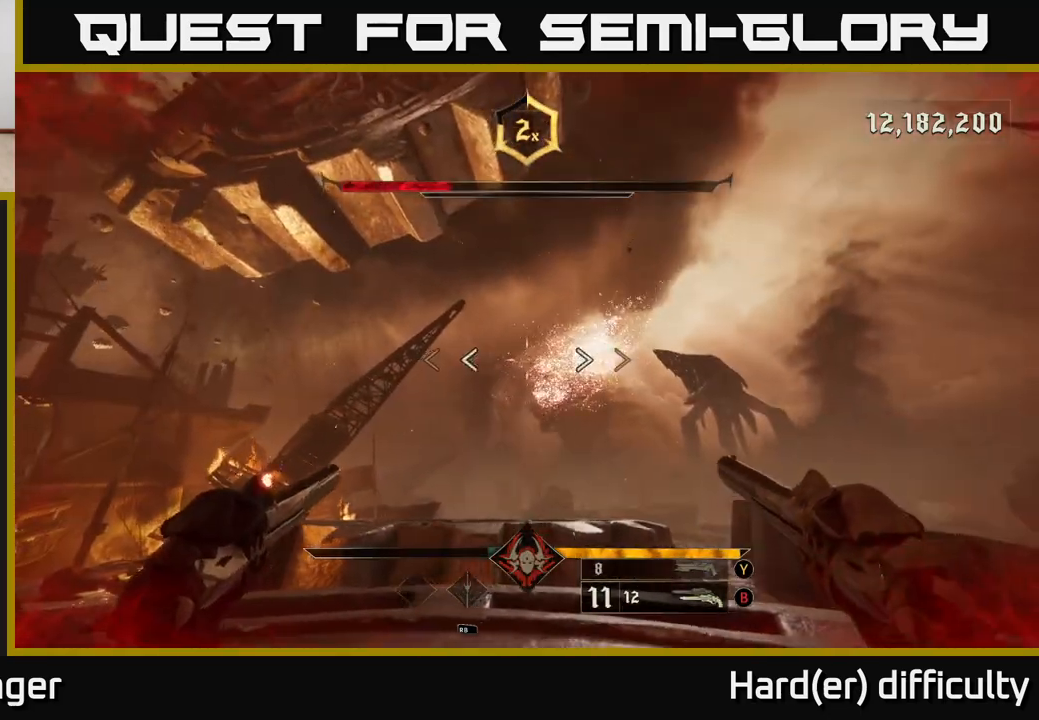
{"buttons": [], "left_stick": "down-left", "right_stick": "center", "events": [[33, "right_stick", "right"], [250, "right_stick", "center"]]}
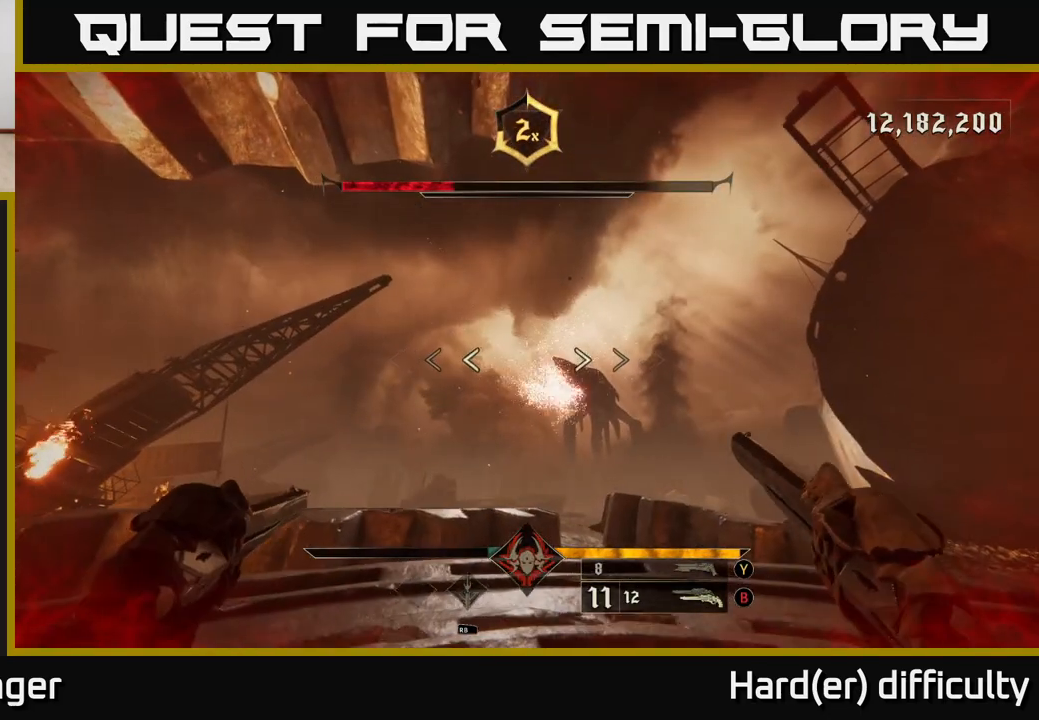
{"buttons": [], "left_stick": "down-right", "right_stick": "center", "events": [[300, "left_stick", "down"], [467, "left_stick", "down-right"]]}
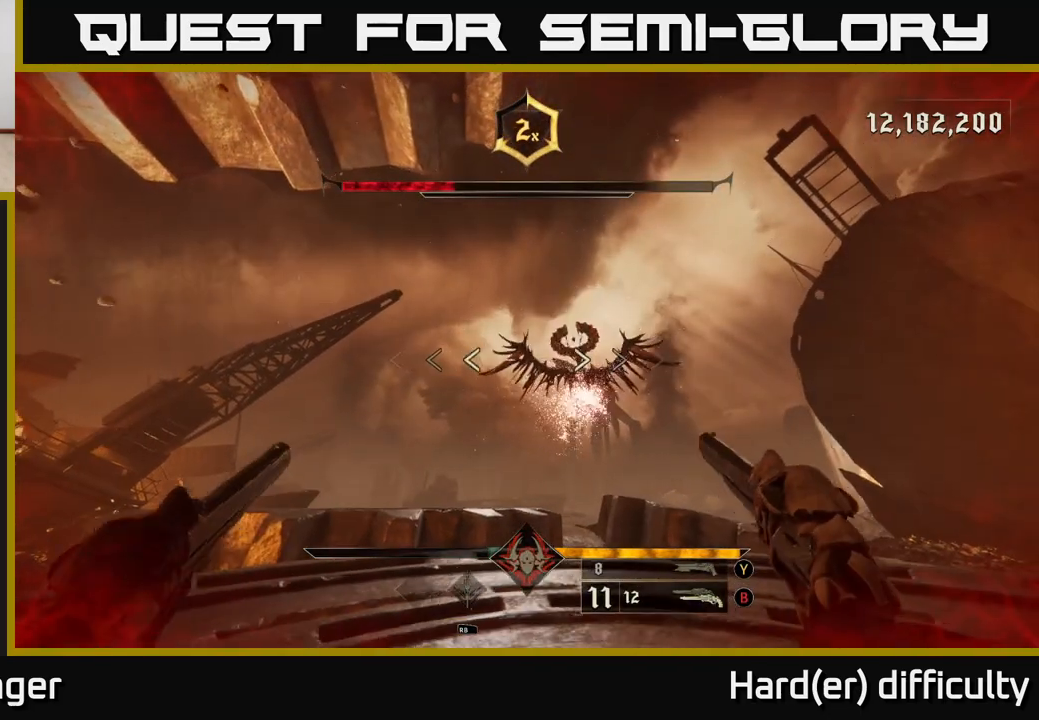
{"buttons": [], "left_stick": "up-right", "right_stick": "center", "events": [[50, "left_stick", "up-right"], [217, "right_stick", "up"], [267, "R2", "down"], [300, "right_stick", "center"], [317, "R2", "up"]]}
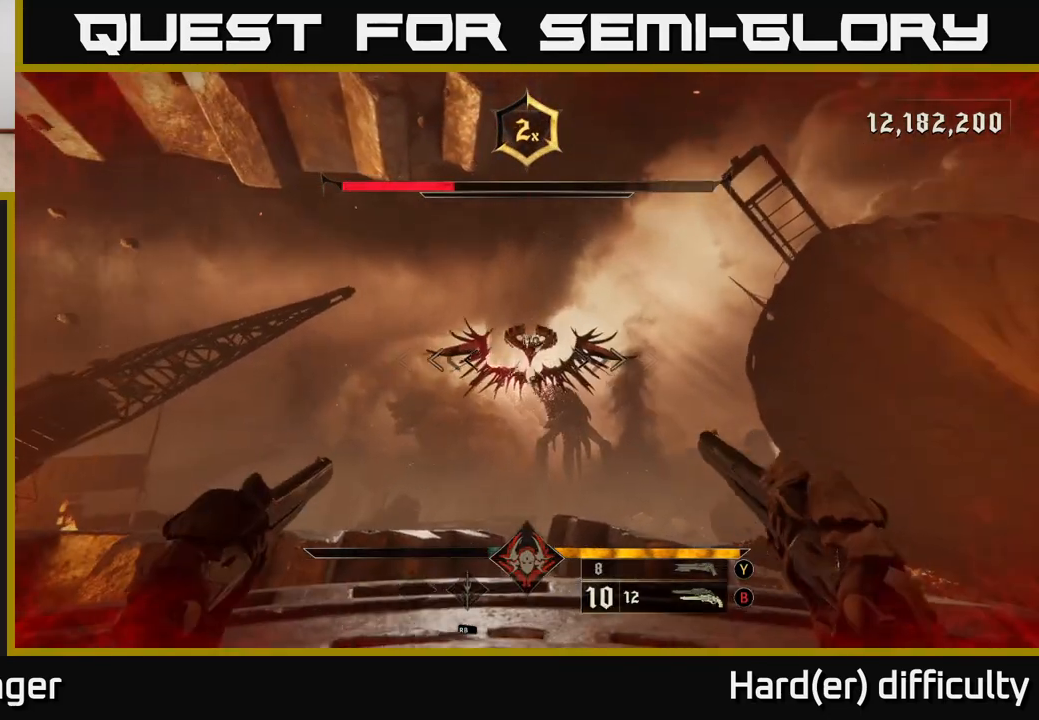
{"buttons": [], "left_stick": "right", "right_stick": "up", "events": [[67, "left_stick", "up"], [167, "R2", "down"], [233, "R2", "up"], [417, "left_stick", "right"], [483, "right_stick", "up"]]}
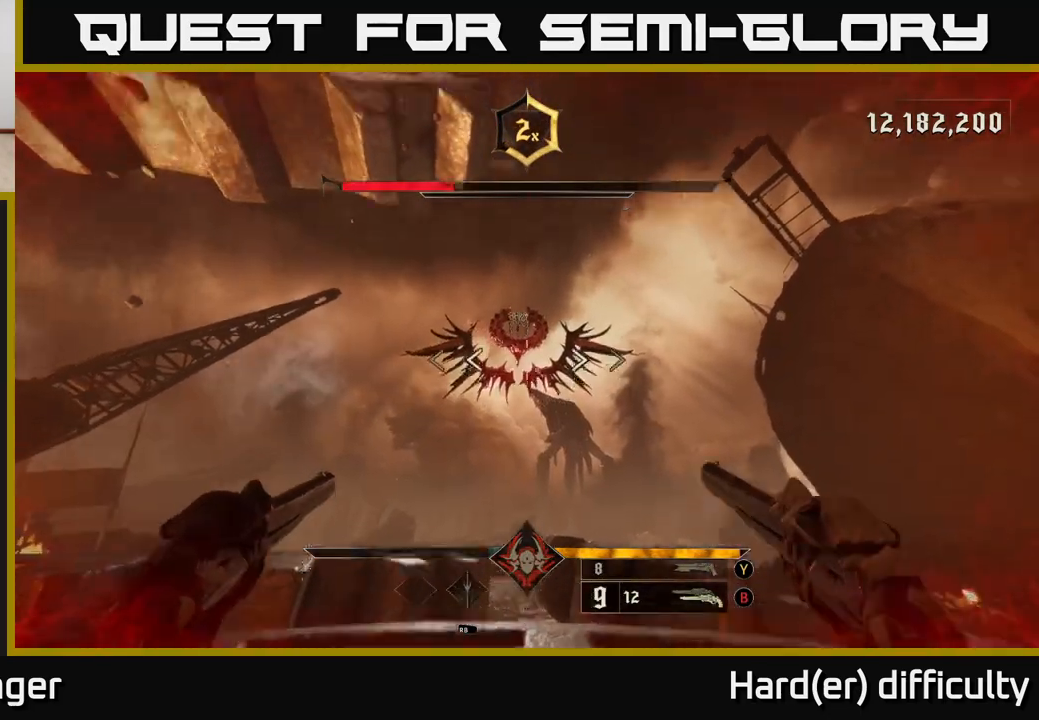
{"buttons": ["R2"], "left_stick": "down", "right_stick": "center", "events": [[17, "left_stick", "down"], [67, "R2", "down"], [100, "right_stick", "center"], [133, "R2", "up"], [317, "right_stick", "down"], [417, "right_stick", "center"], [467, "R2", "down"]]}
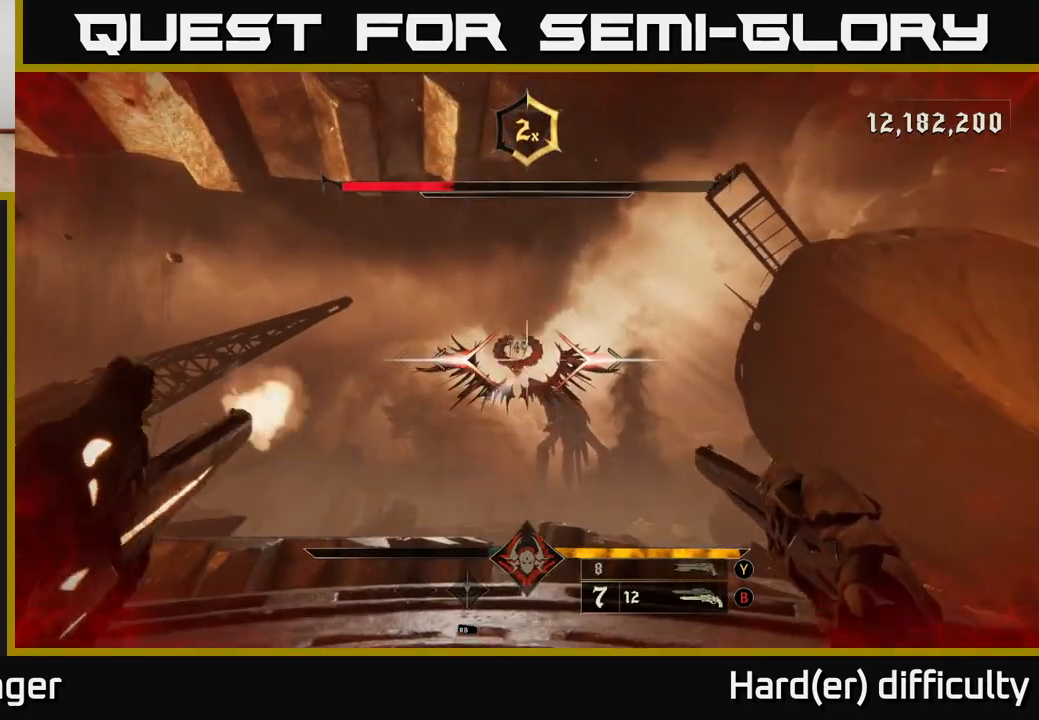
{"buttons": [], "left_stick": "up-right", "right_stick": "center", "events": [[33, "R2", "up"], [117, "left_stick", "center"], [300, "left_stick", "up-left"], [433, "R2", "down"], [450, "left_stick", "up-right"], [483, "R2", "up"]]}
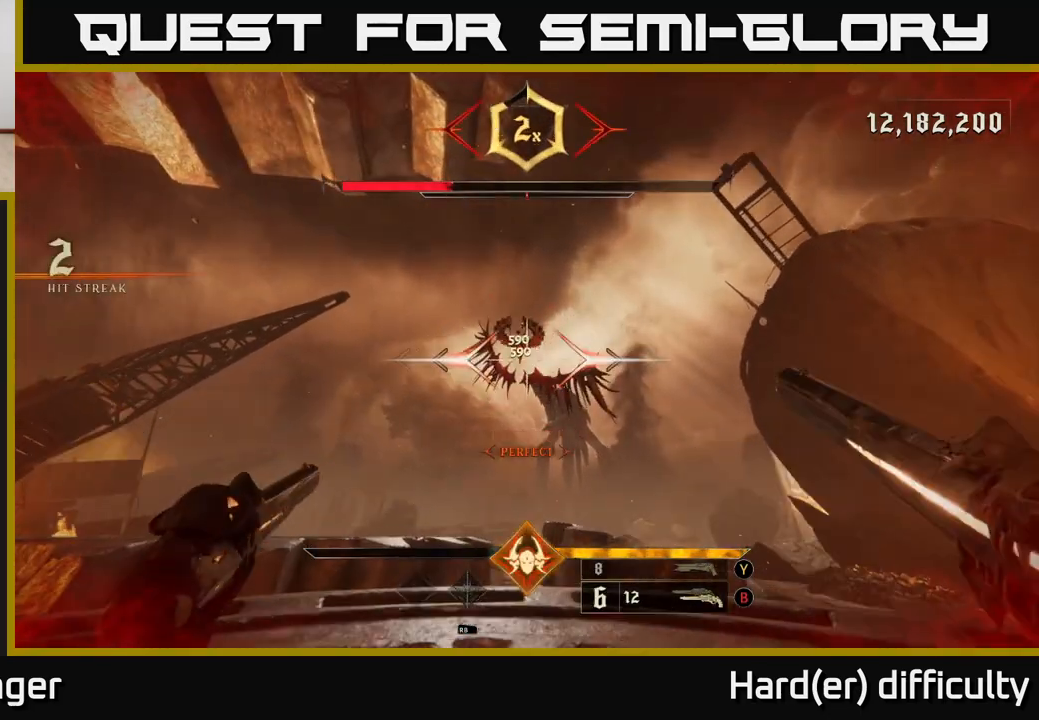
{"buttons": [], "left_stick": "down", "right_stick": "center", "events": [[150, "left_stick", "down-right"], [200, "left_stick", "down-left"], [317, "left_stick", "center"], [333, "right_stick", "down-left"], [400, "R2", "down"], [433, "left_stick", "down"], [467, "right_stick", "center"], [483, "R2", "up"]]}
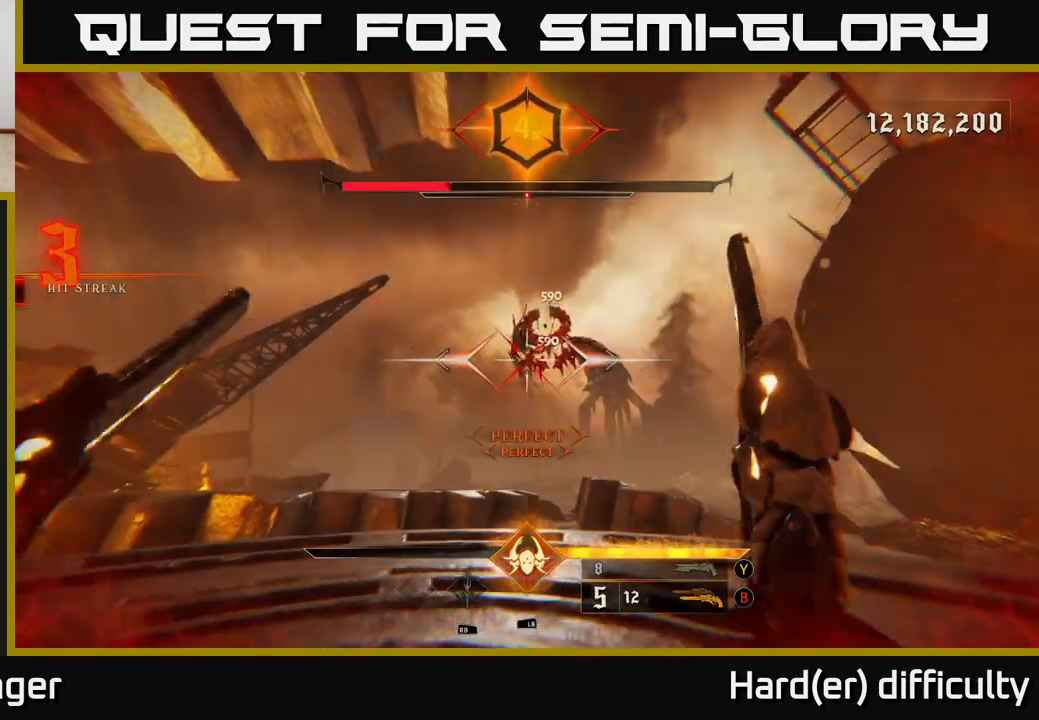
{"buttons": [], "left_stick": "down-left", "right_stick": "down", "events": [[167, "left_stick", "center"], [283, "right_stick", "up"], [350, "left_stick", "down-left"], [400, "R2", "down"], [400, "right_stick", "down"], [483, "R2", "up"]]}
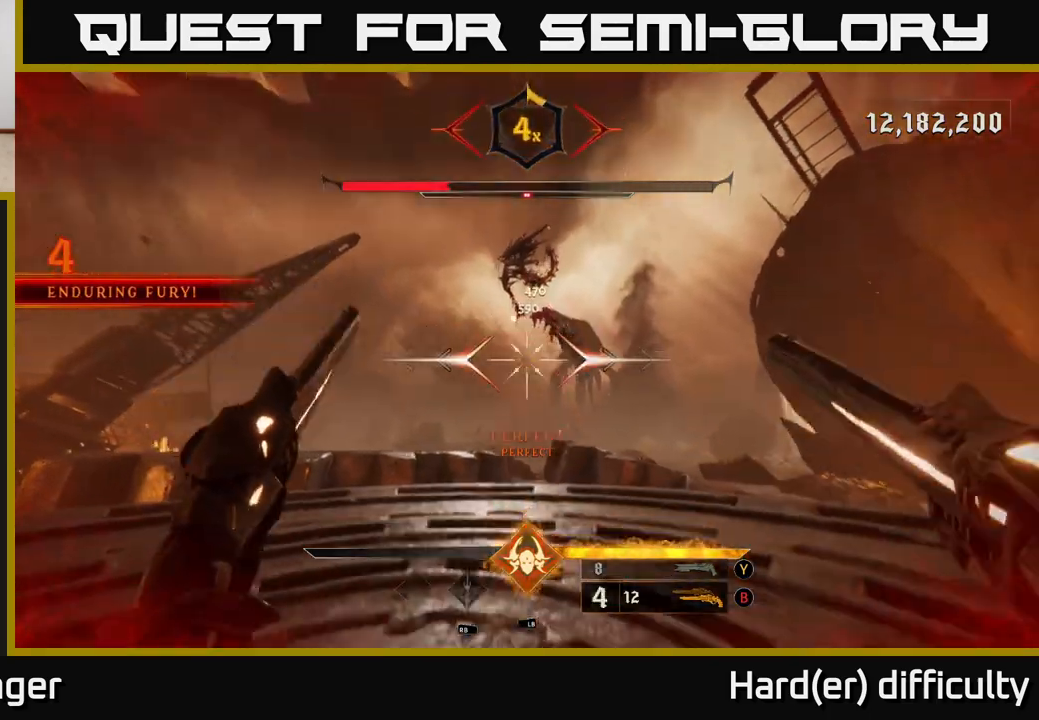
{"buttons": [], "left_stick": "up-left", "right_stick": "center", "events": [[150, "right_stick", "center"], [217, "L1", "down"], [233, "L2", "down"], [333, "L1", "up"], [333, "L2", "up"], [400, "right_stick", "up"], [450, "left_stick", "up-left"], [467, "right_stick", "center"]]}